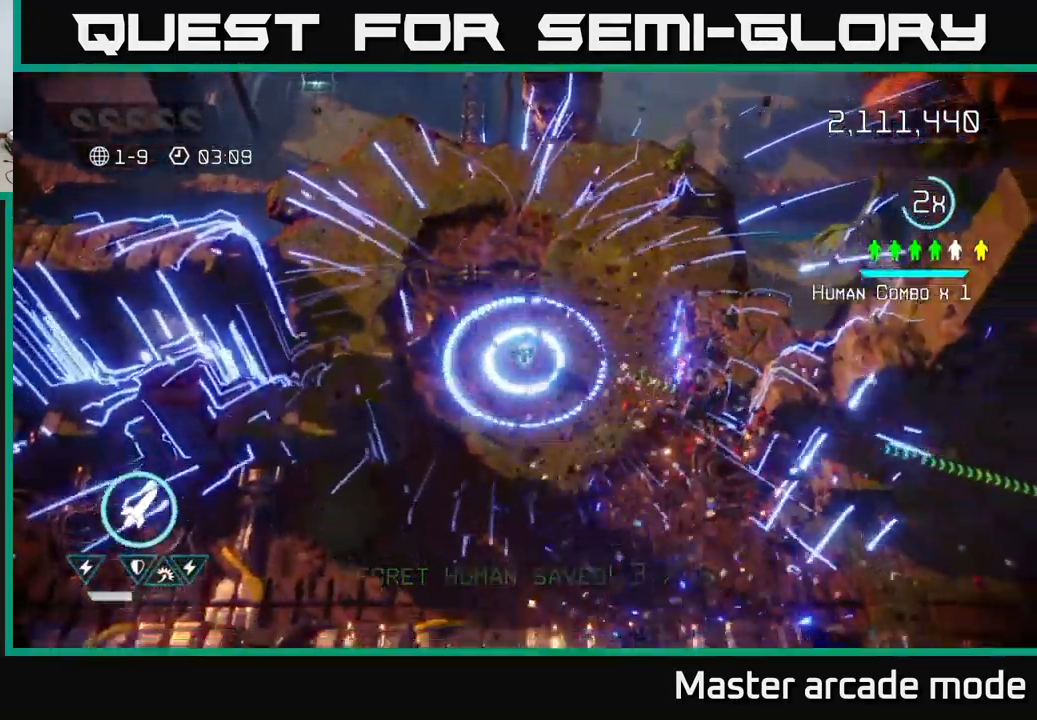
Gameplay with a controller (Xbox layout); each line is a JSON object with the inputs held at the frame after it. "events" lists button and stick changes between this image and that frame as [ms after this image, input, new state], when the widget could be followed in between. Not read: L3.
{"buttons": [], "left_stick": "down-right", "right_stick": "center", "events": [[283, "L2", "down"], [500, "L2", "up"]]}
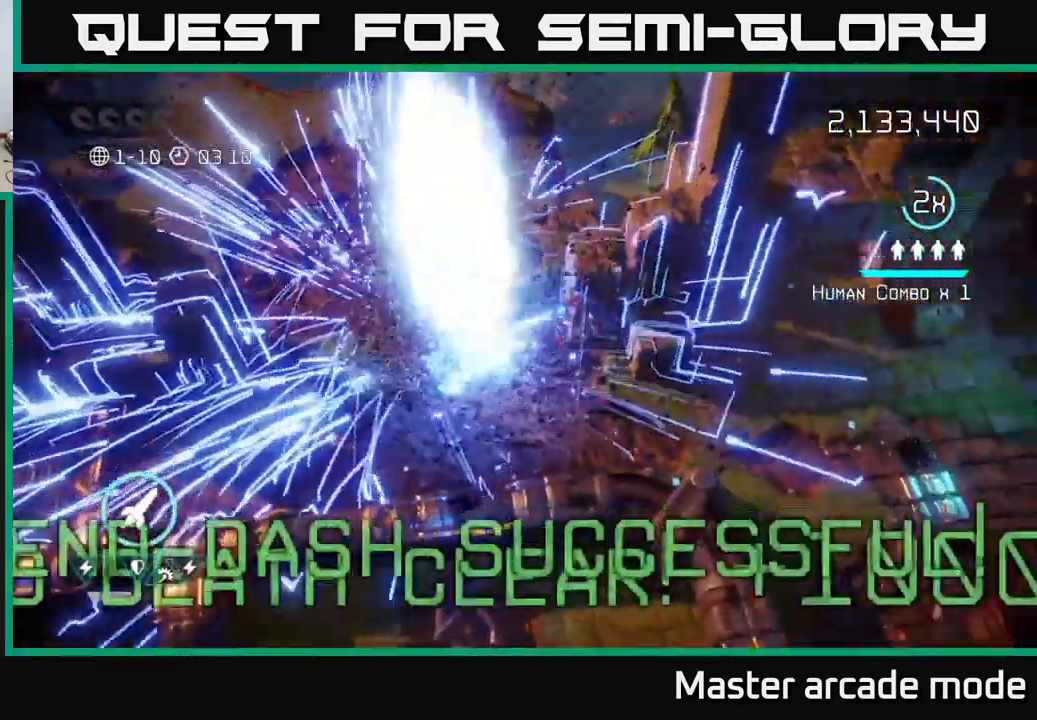
{"buttons": [], "left_stick": "center", "right_stick": "center", "events": [[133, "left_stick", "center"]]}
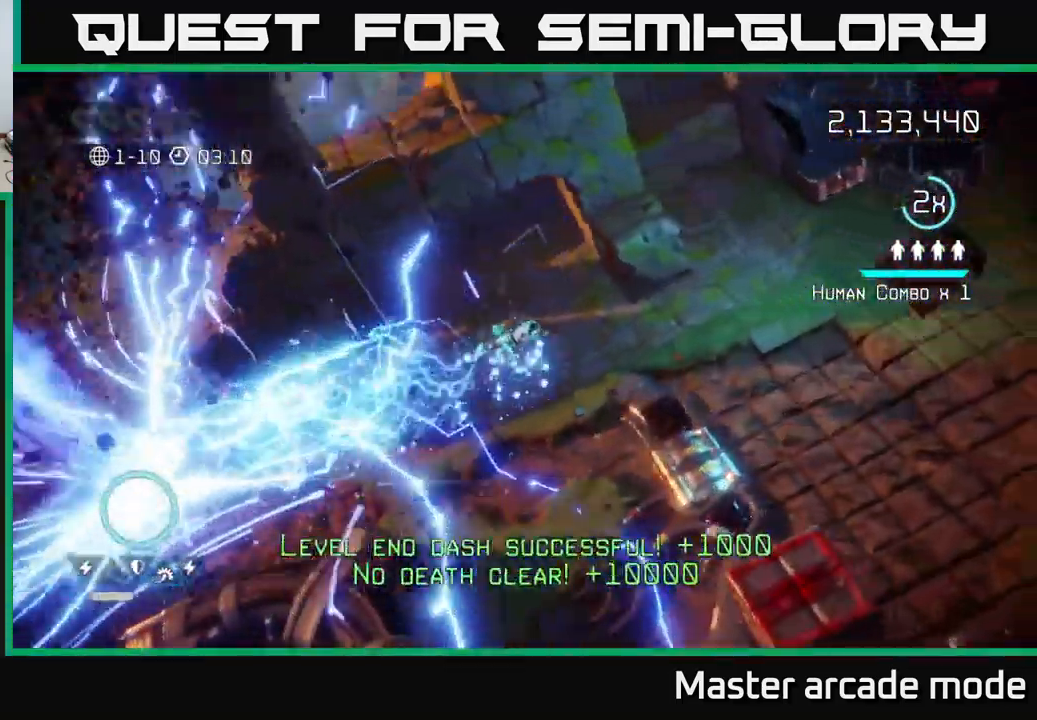
{"buttons": [], "left_stick": "center", "right_stick": "center", "events": []}
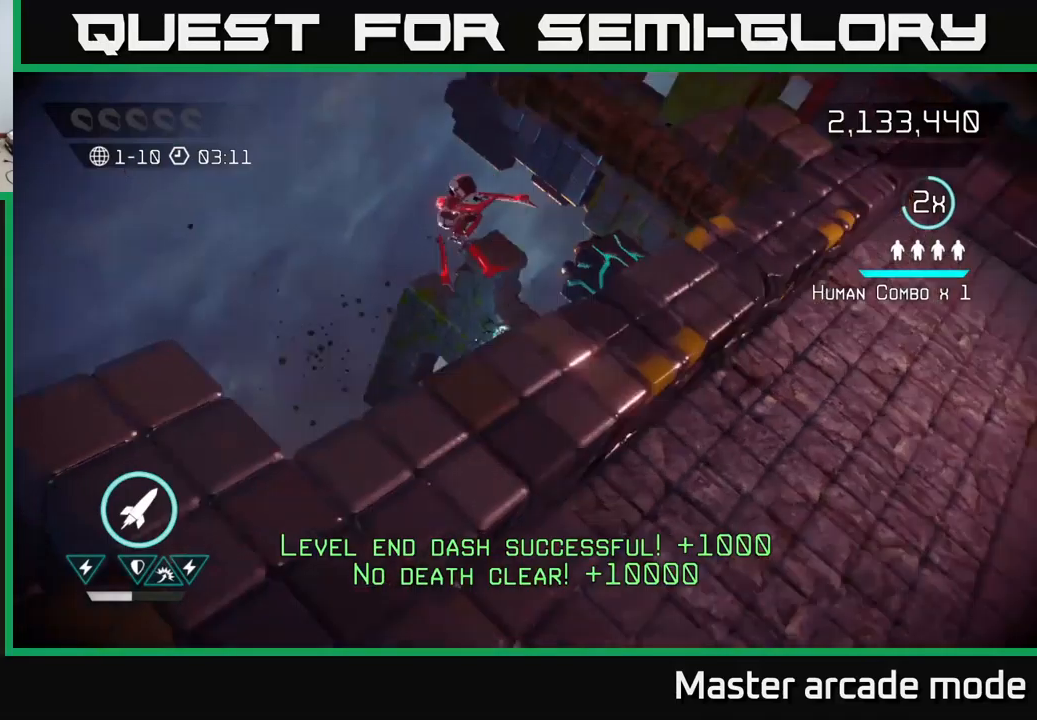
{"buttons": [], "left_stick": "right", "right_stick": "right", "events": [[467, "left_stick", "right"], [467, "right_stick", "right"]]}
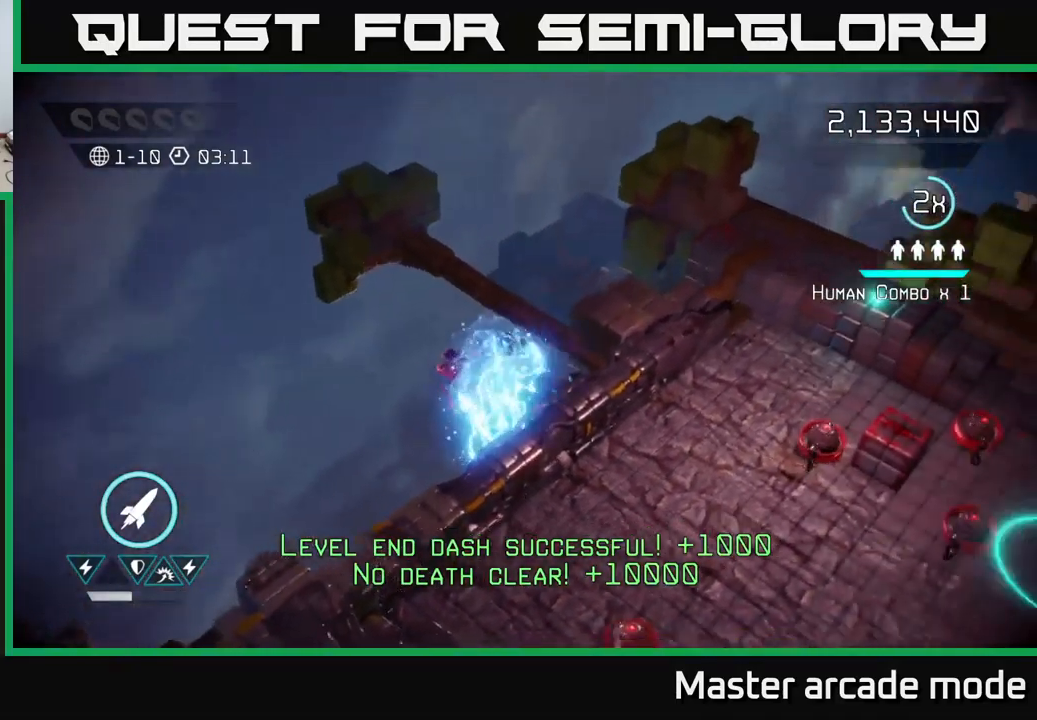
{"buttons": [], "left_stick": "up", "right_stick": "up-right", "events": [[250, "left_stick", "up-right"], [300, "right_stick", "up-right"], [450, "left_stick", "up"]]}
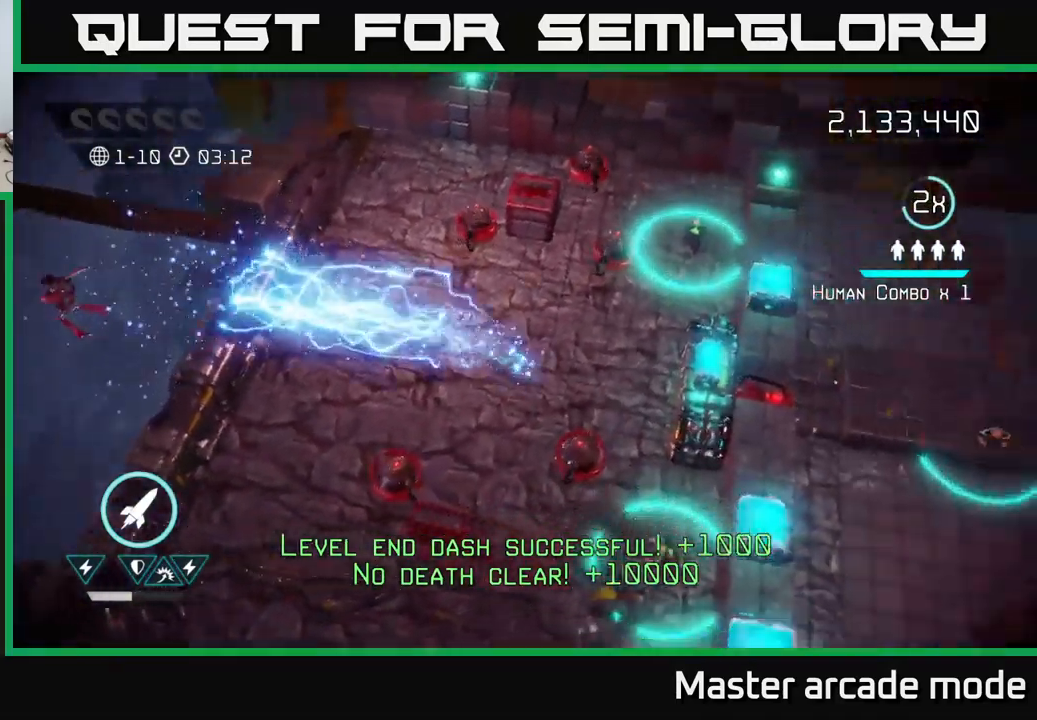
{"buttons": [], "left_stick": "up-left", "right_stick": "up-left", "events": [[117, "left_stick", "up-left"], [183, "right_stick", "up"], [367, "right_stick", "up-left"]]}
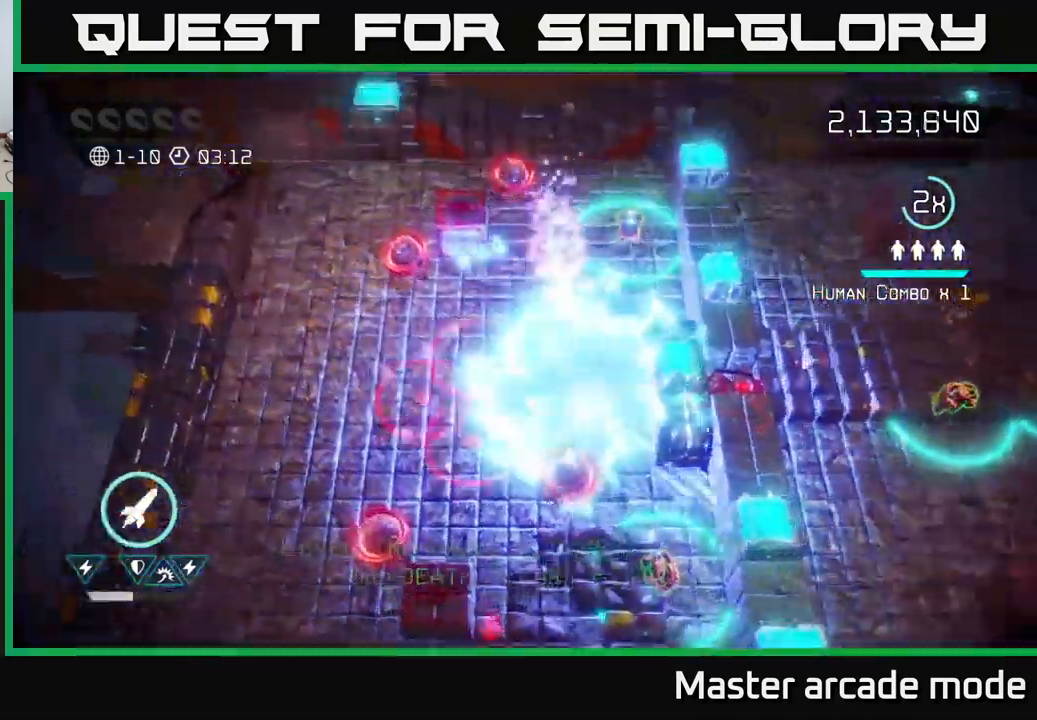
{"buttons": [], "left_stick": "down-left", "right_stick": "up-right", "events": [[167, "right_stick", "up-right"], [250, "left_stick", "down-left"]]}
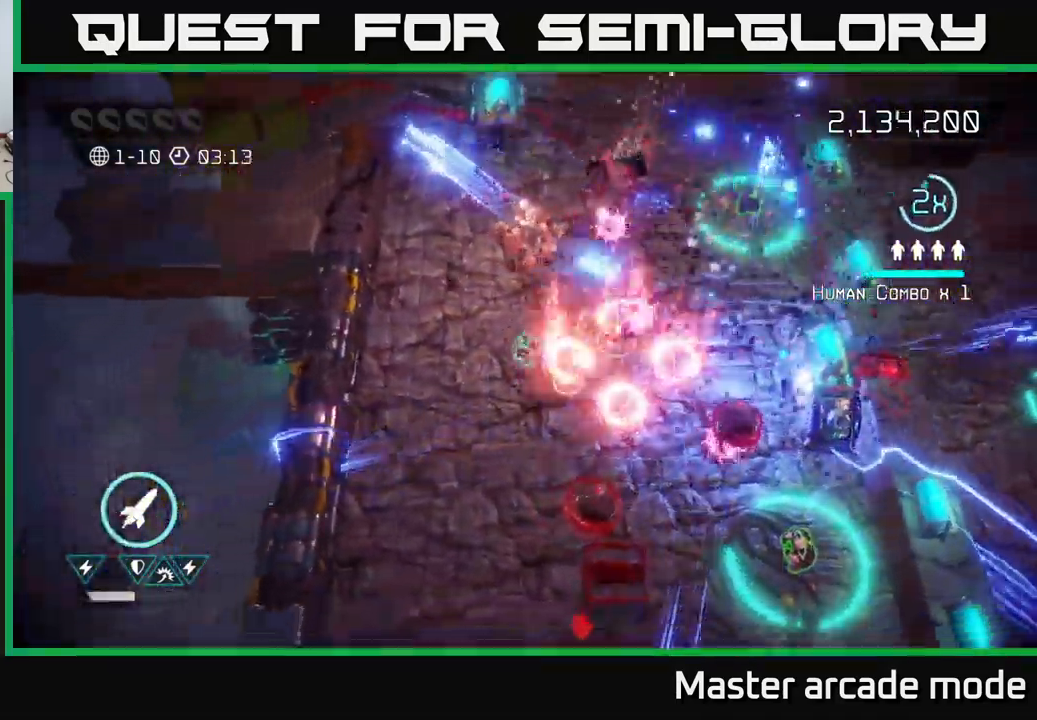
{"buttons": [], "left_stick": "up-left", "right_stick": "right", "events": [[67, "right_stick", "down-right"], [200, "left_stick", "down"], [217, "right_stick", "right"], [433, "left_stick", "left"], [483, "left_stick", "up-left"]]}
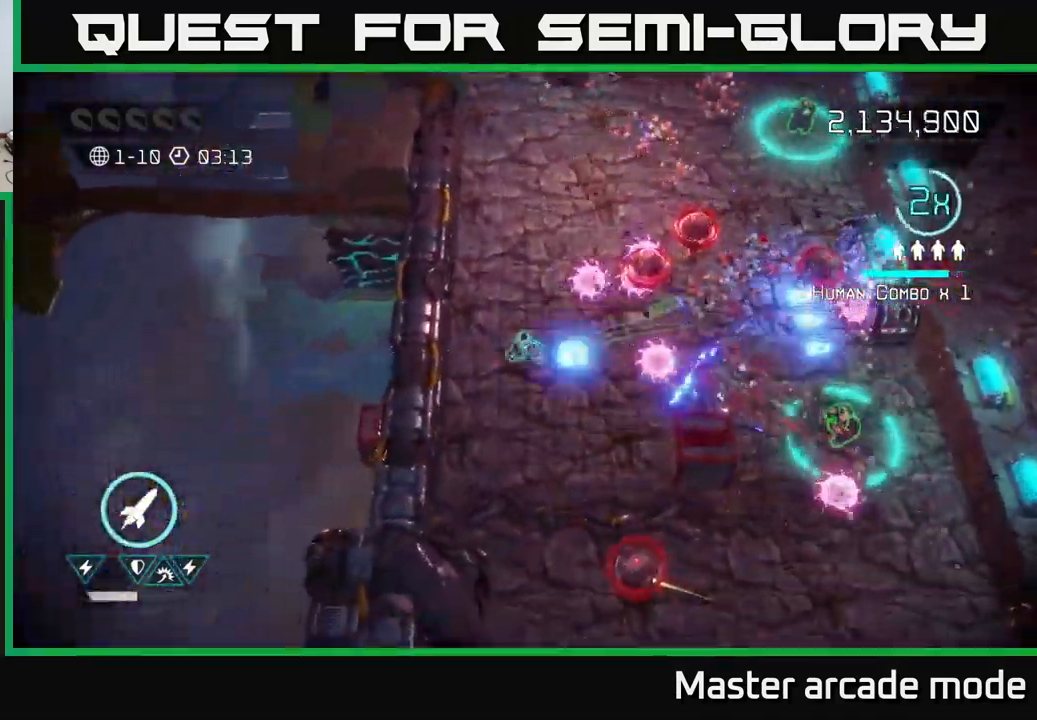
{"buttons": ["L2"], "left_stick": "down", "right_stick": "right", "events": [[17, "right_stick", "up-right"], [150, "left_stick", "up"], [150, "right_stick", "right"], [333, "left_stick", "down"], [417, "L2", "down"]]}
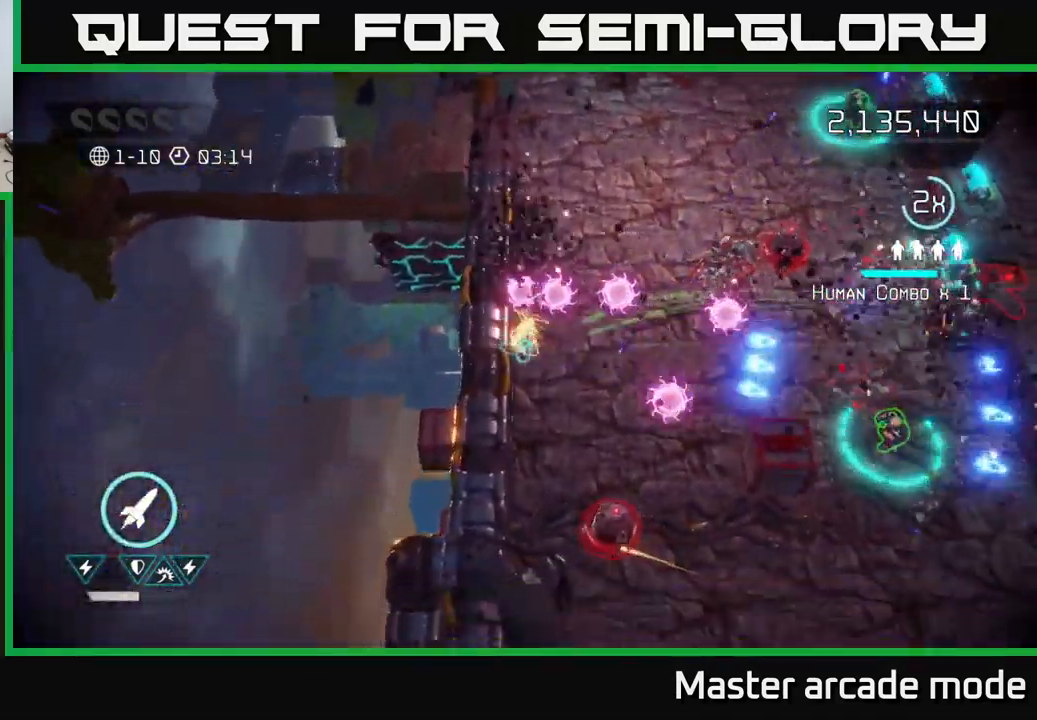
{"buttons": [], "left_stick": "up", "right_stick": "right", "events": [[17, "left_stick", "up-right"], [100, "L2", "up"], [200, "L2", "down"], [217, "right_stick", "up-right"], [250, "left_stick", "up"], [333, "L2", "up"], [350, "right_stick", "right"]]}
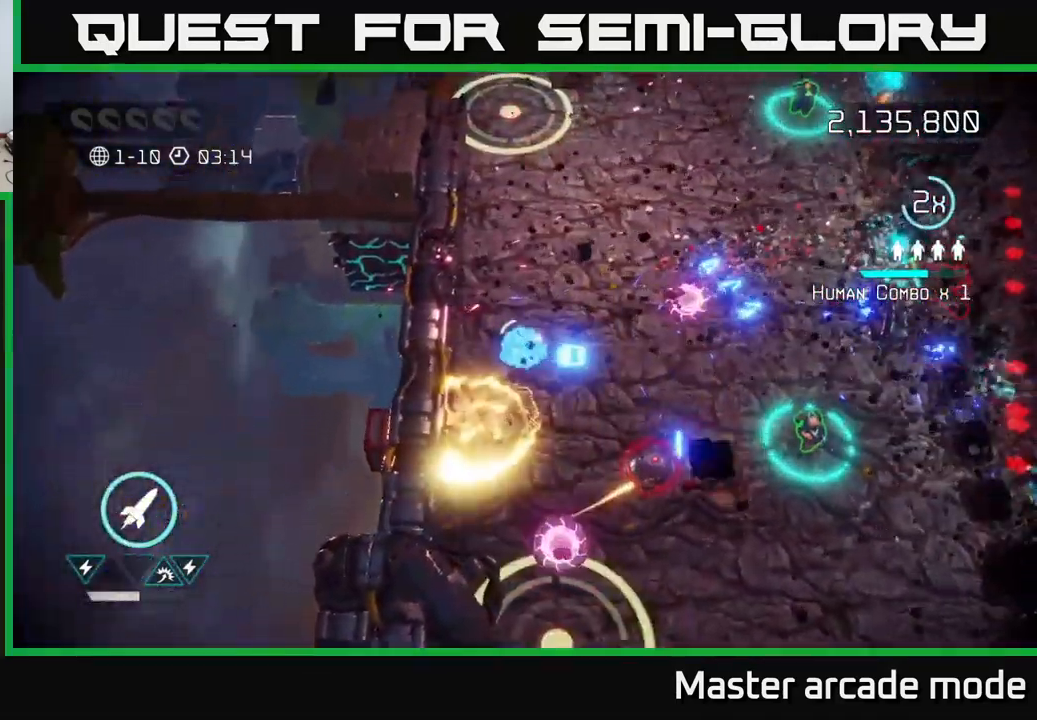
{"buttons": [], "left_stick": "up-right", "right_stick": "down-right", "events": [[217, "right_stick", "down-right"], [367, "left_stick", "up-right"]]}
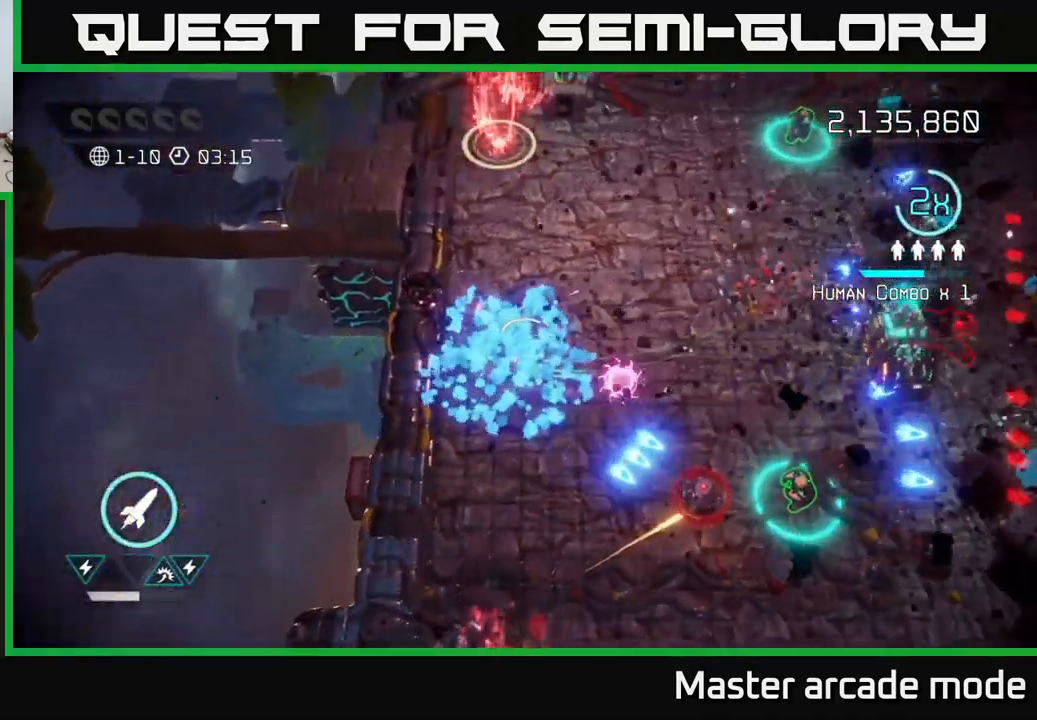
{"buttons": [], "left_stick": "down-right", "right_stick": "right", "events": [[133, "left_stick", "right"], [150, "right_stick", "right"], [317, "right_stick", "up-right"], [417, "left_stick", "down-right"], [450, "right_stick", "right"]]}
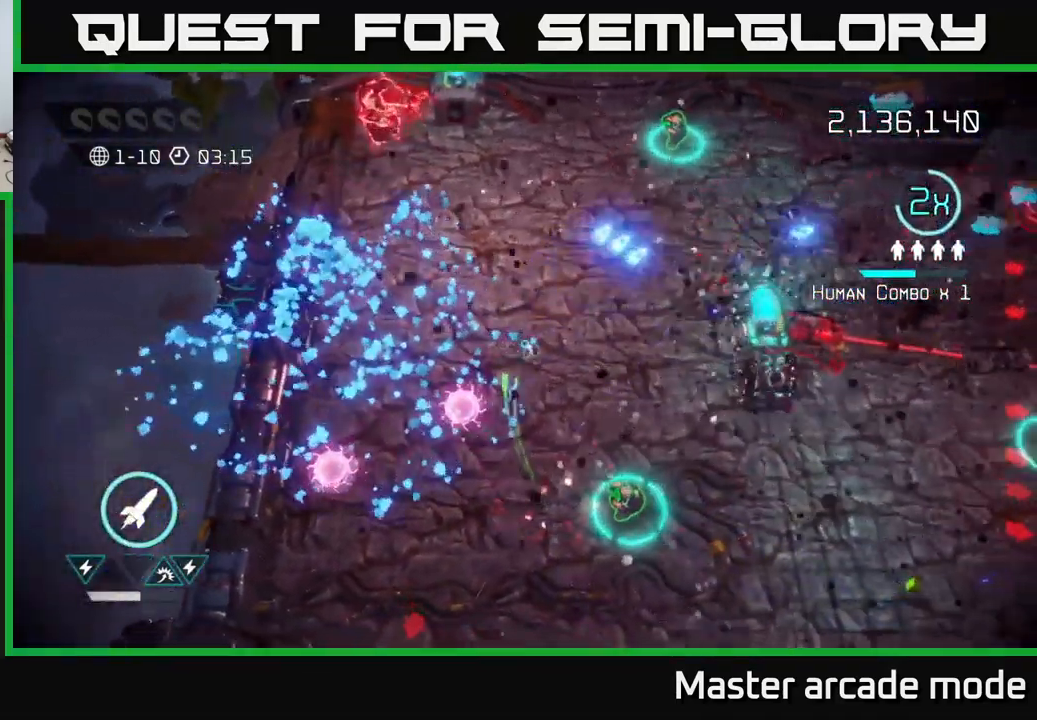
{"buttons": [], "left_stick": "down-right", "right_stick": "right", "events": [[167, "right_stick", "up-right"], [333, "right_stick", "right"]]}
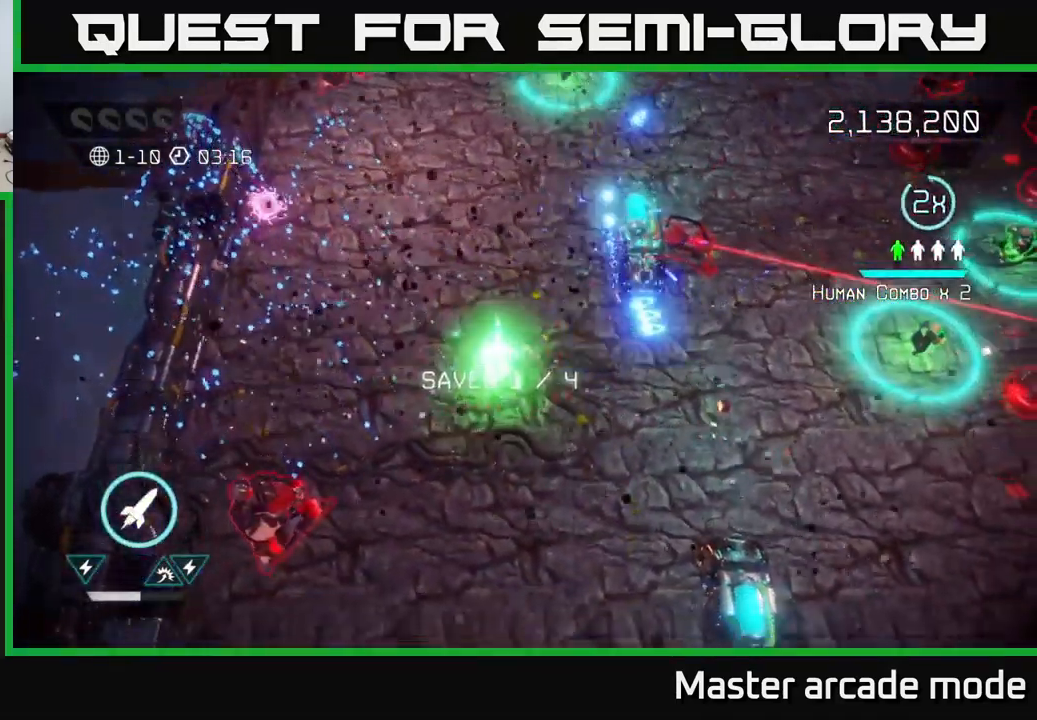
{"buttons": ["R2"], "left_stick": "right", "right_stick": "up", "events": [[100, "left_stick", "right"], [100, "right_stick", "up-right"], [400, "R2", "down"], [417, "right_stick", "up"]]}
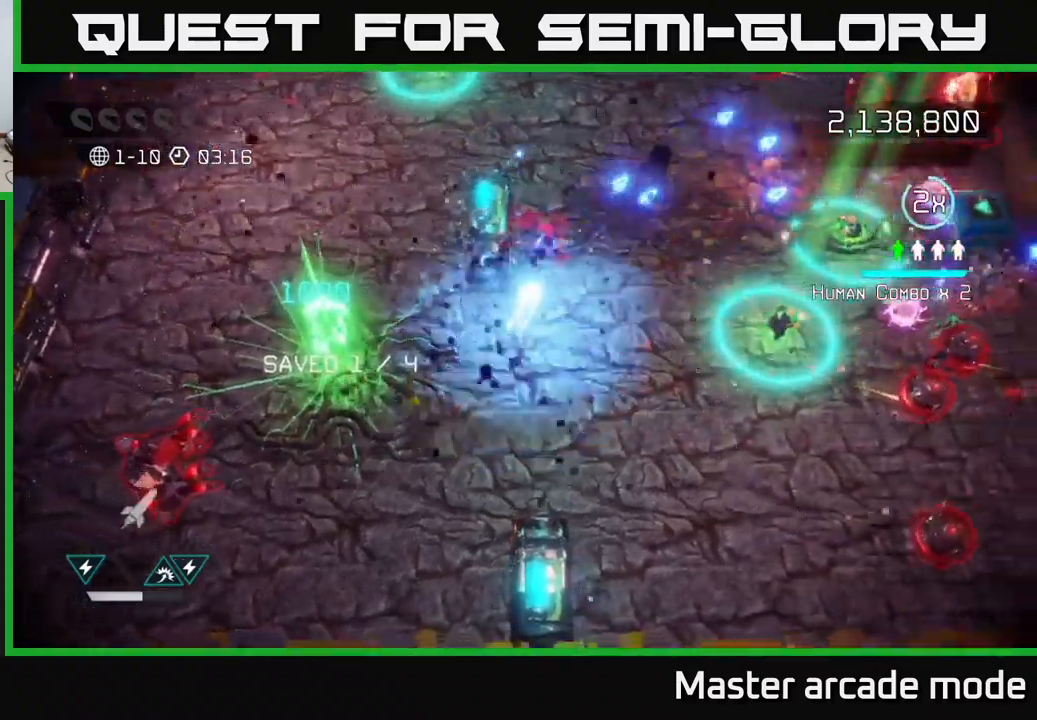
{"buttons": [], "left_stick": "right", "right_stick": "up-right", "events": [[50, "R2", "up"], [84, "left_stick", "down"], [267, "right_stick", "center"], [400, "right_stick", "right"], [467, "left_stick", "right"], [500, "right_stick", "up-right"]]}
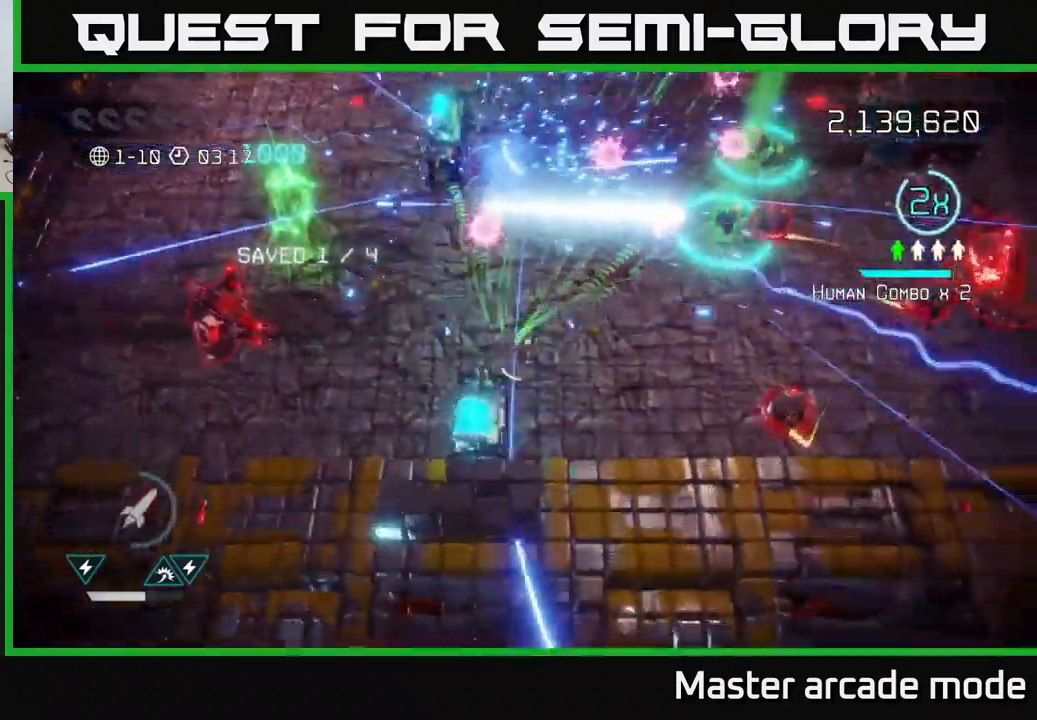
{"buttons": [], "left_stick": "down-right", "right_stick": "up", "events": [[217, "left_stick", "down-right"], [317, "left_stick", "down"], [450, "left_stick", "down-right"], [484, "right_stick", "up"]]}
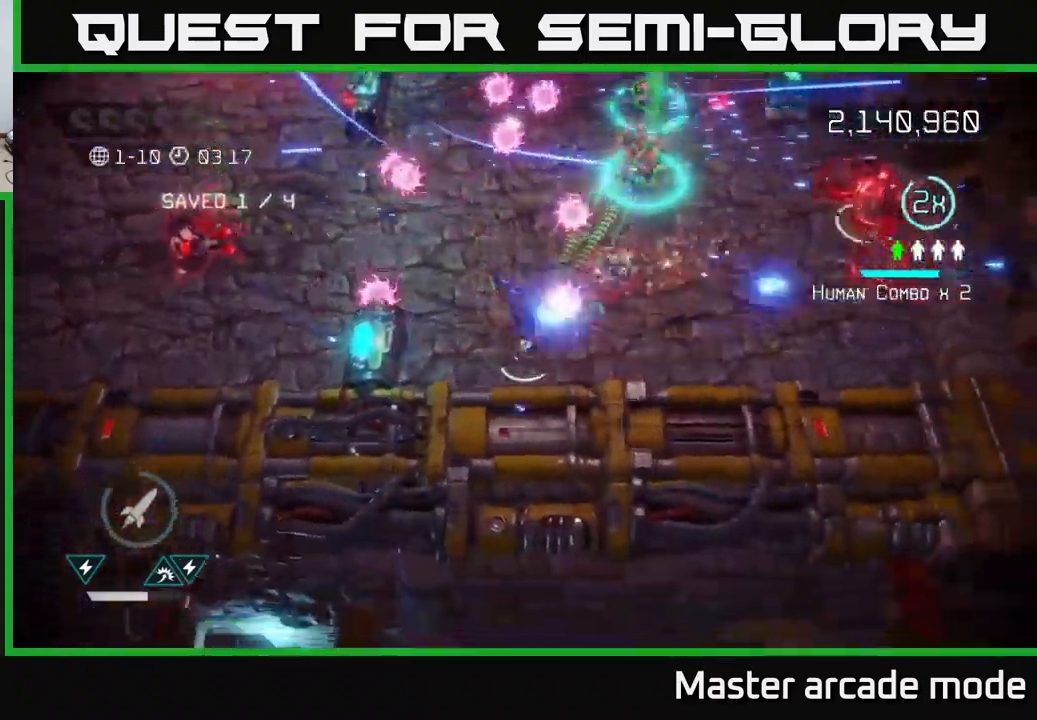
{"buttons": [], "left_stick": "up", "right_stick": "up-right", "events": [[17, "left_stick", "right"], [100, "right_stick", "up-right"], [217, "left_stick", "up-right"], [467, "left_stick", "up"]]}
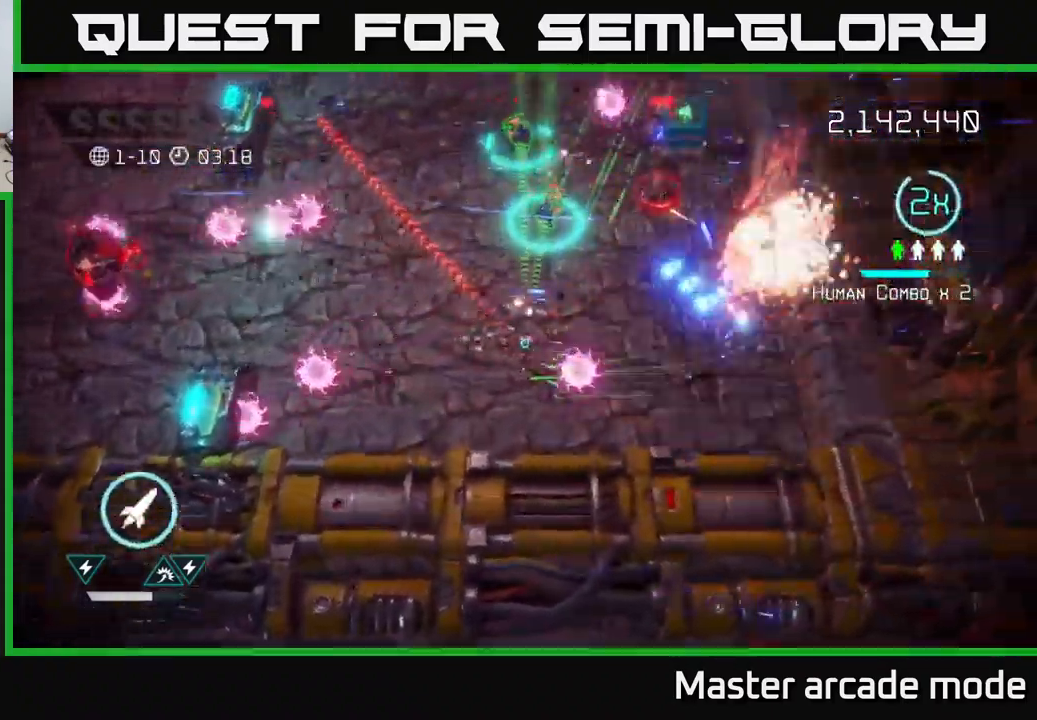
{"buttons": [], "left_stick": "up-right", "right_stick": "up-right", "events": [[17, "left_stick", "up-left"], [450, "left_stick", "up-right"]]}
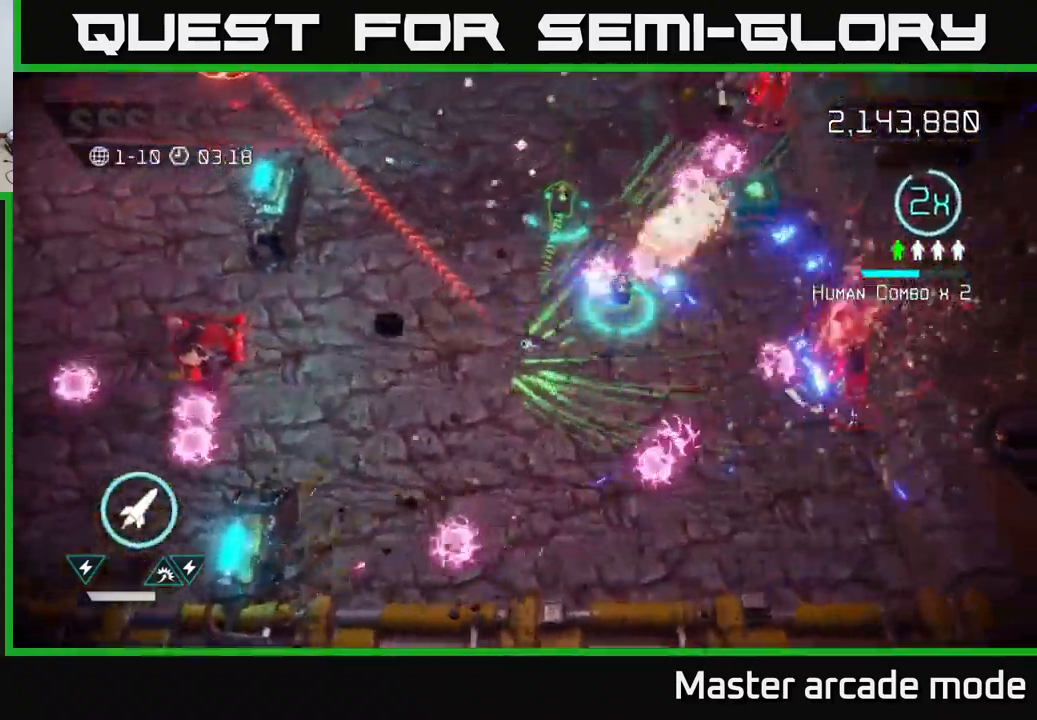
{"buttons": [], "left_stick": "left", "right_stick": "up-left", "events": [[17, "L2", "down"], [167, "left_stick", "up-left"], [184, "right_stick", "up-left"], [284, "L2", "up"], [300, "left_stick", "left"]]}
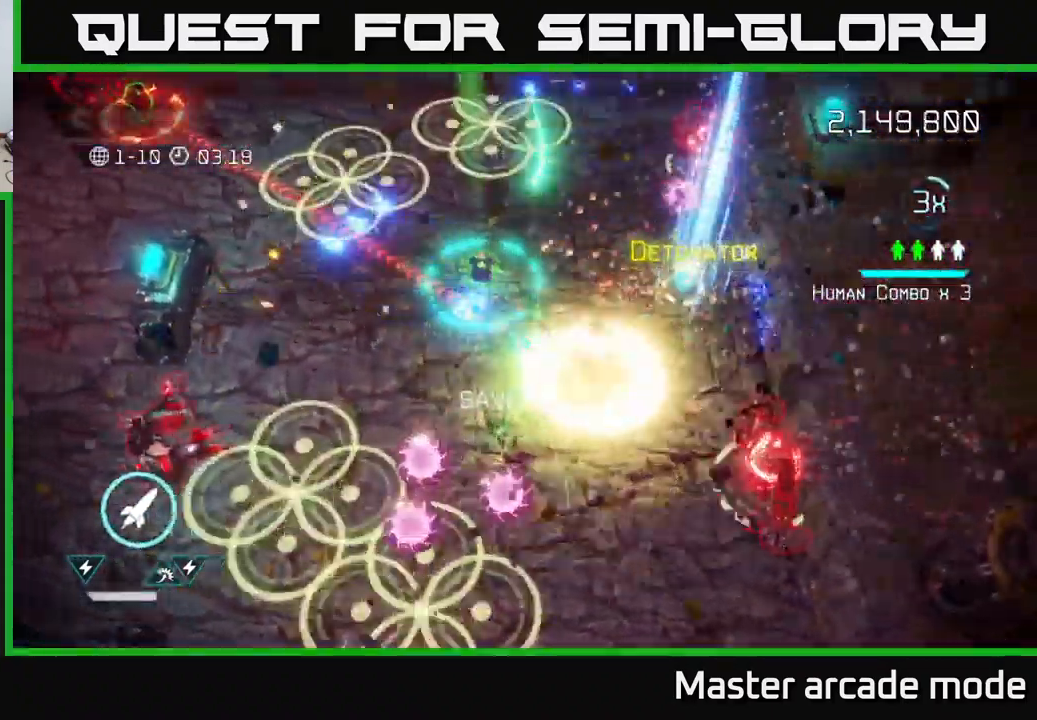
{"buttons": [], "left_stick": "up-left", "right_stick": "up-left", "events": [[250, "left_stick", "up-left"], [350, "R2", "down"], [484, "R2", "up"]]}
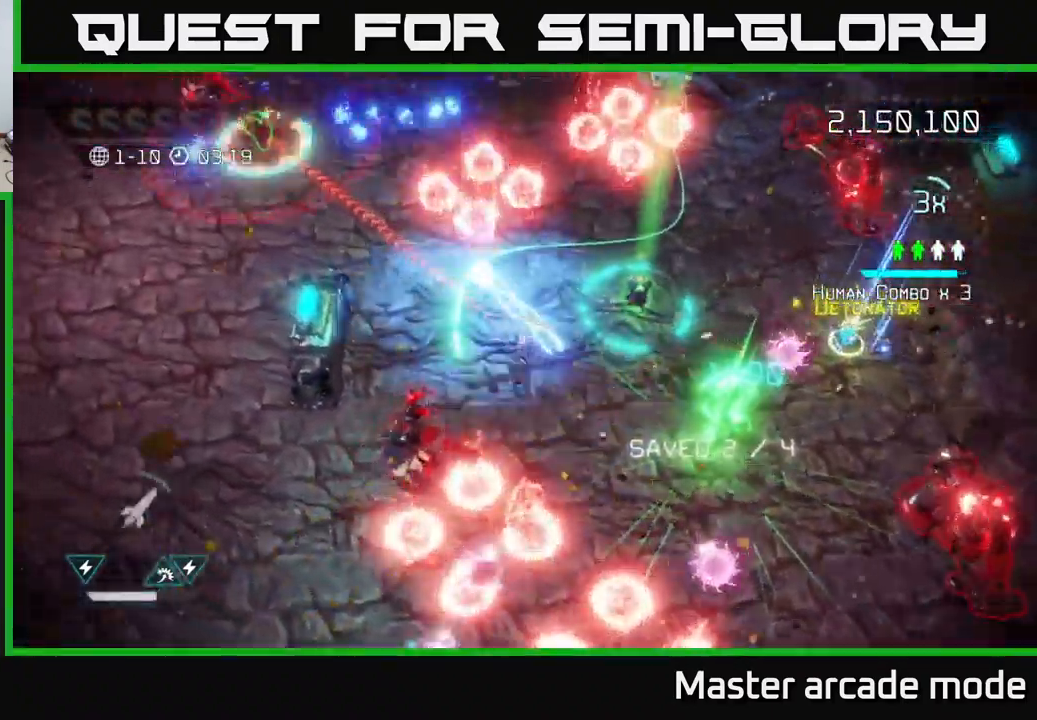
{"buttons": [], "left_stick": "up-left", "right_stick": "up-left", "events": []}
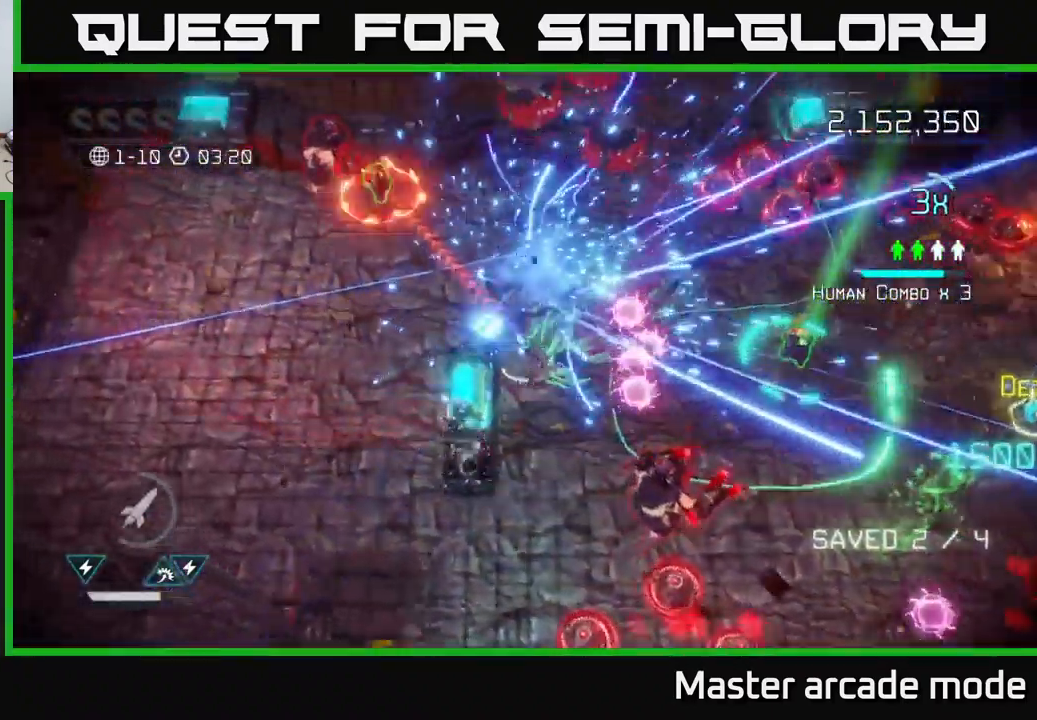
{"buttons": [], "left_stick": "left", "right_stick": "up-left", "events": [[450, "left_stick", "left"]]}
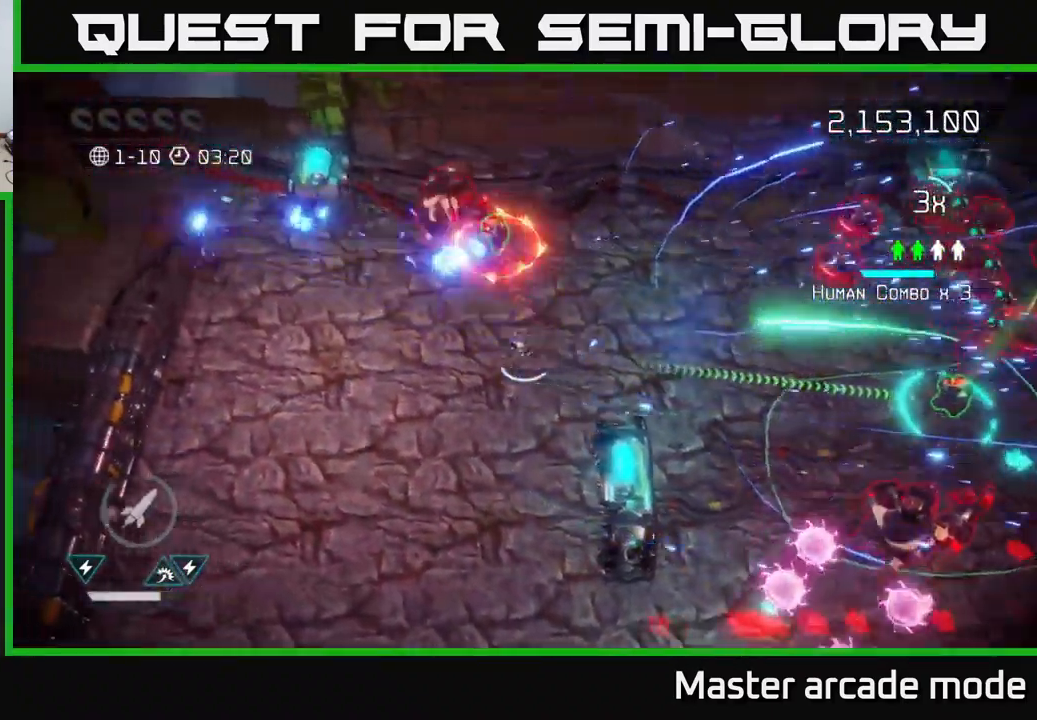
{"buttons": [], "left_stick": "up-left", "right_stick": "up-right", "events": [[84, "right_stick", "up"], [267, "left_stick", "up-left"], [450, "right_stick", "up-right"]]}
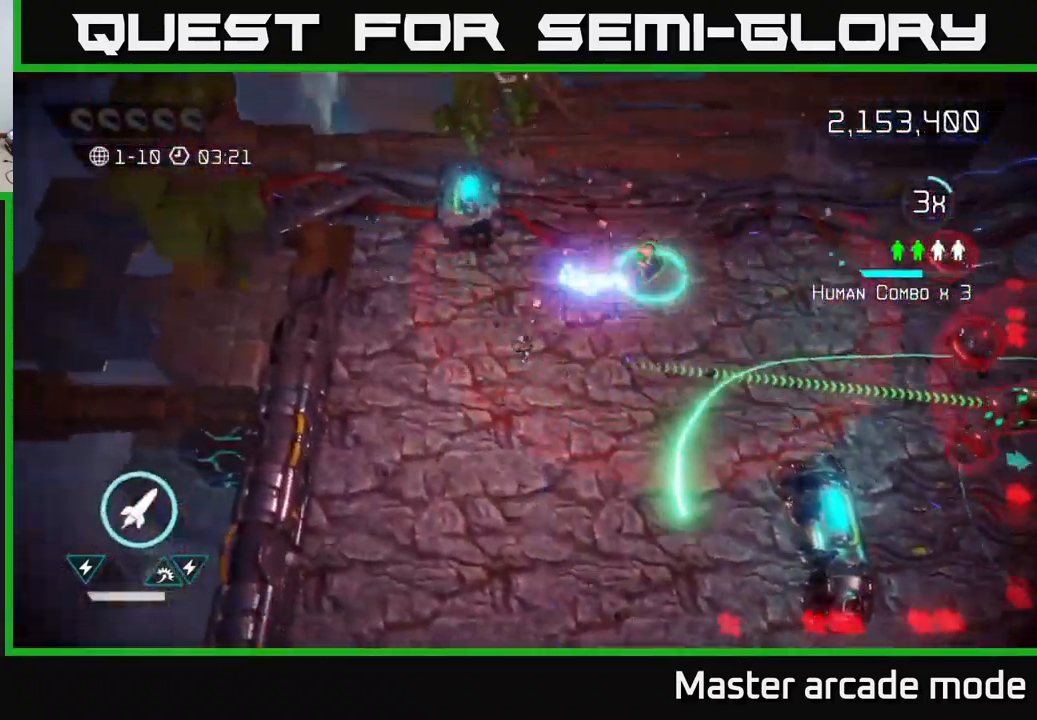
{"buttons": [], "left_stick": "up-right", "right_stick": "down-right", "events": [[166, "left_stick", "up"], [266, "right_stick", "right"], [350, "left_stick", "up-right"], [466, "right_stick", "down-right"]]}
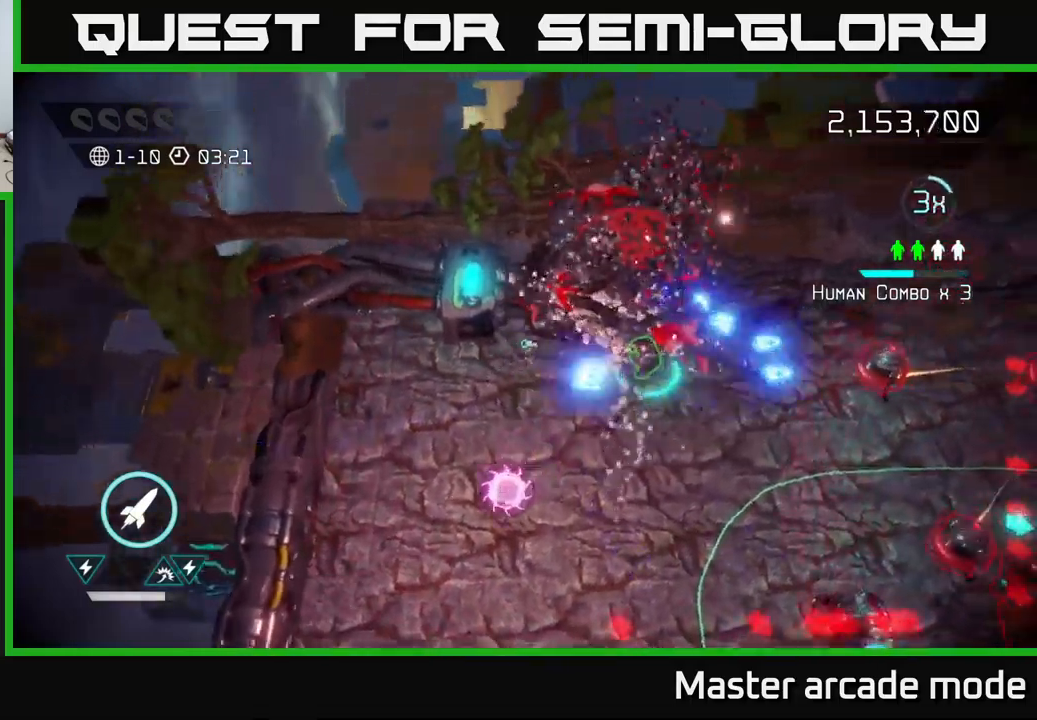
{"buttons": [], "left_stick": "down", "right_stick": "right", "events": [[83, "left_stick", "right"], [383, "left_stick", "down"], [416, "right_stick", "right"]]}
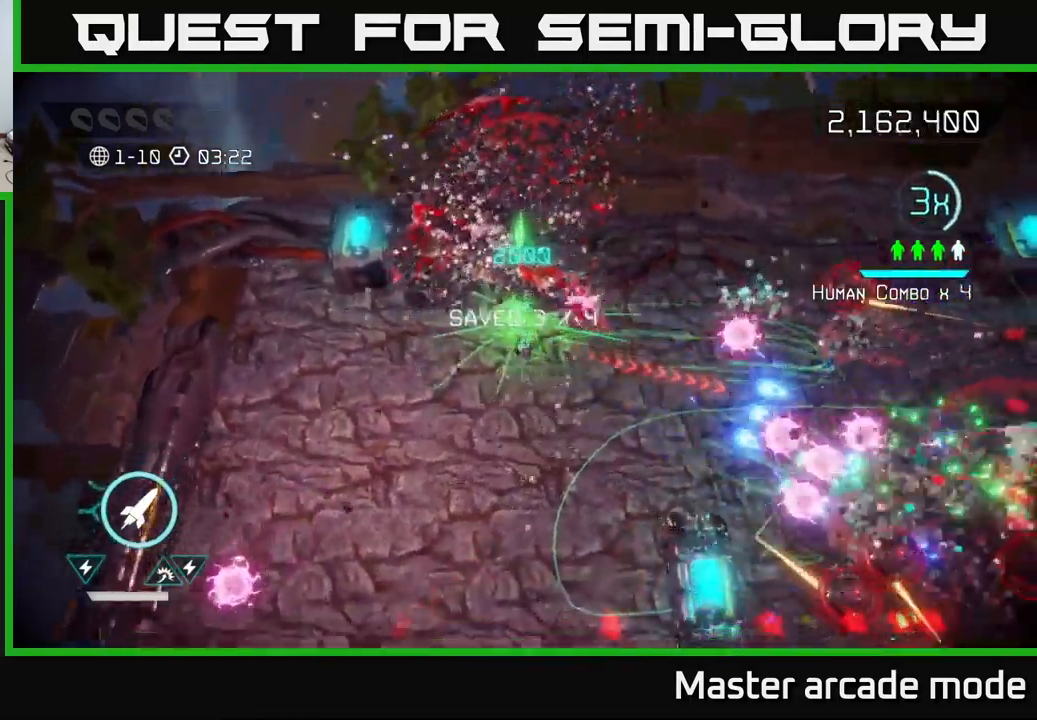
{"buttons": [], "left_stick": "down", "right_stick": "down-right", "events": [[66, "right_stick", "down-right"], [166, "right_stick", "right"], [233, "R2", "down"], [283, "left_stick", "down-left"], [316, "right_stick", "down-right"], [350, "R2", "up"], [483, "left_stick", "down"]]}
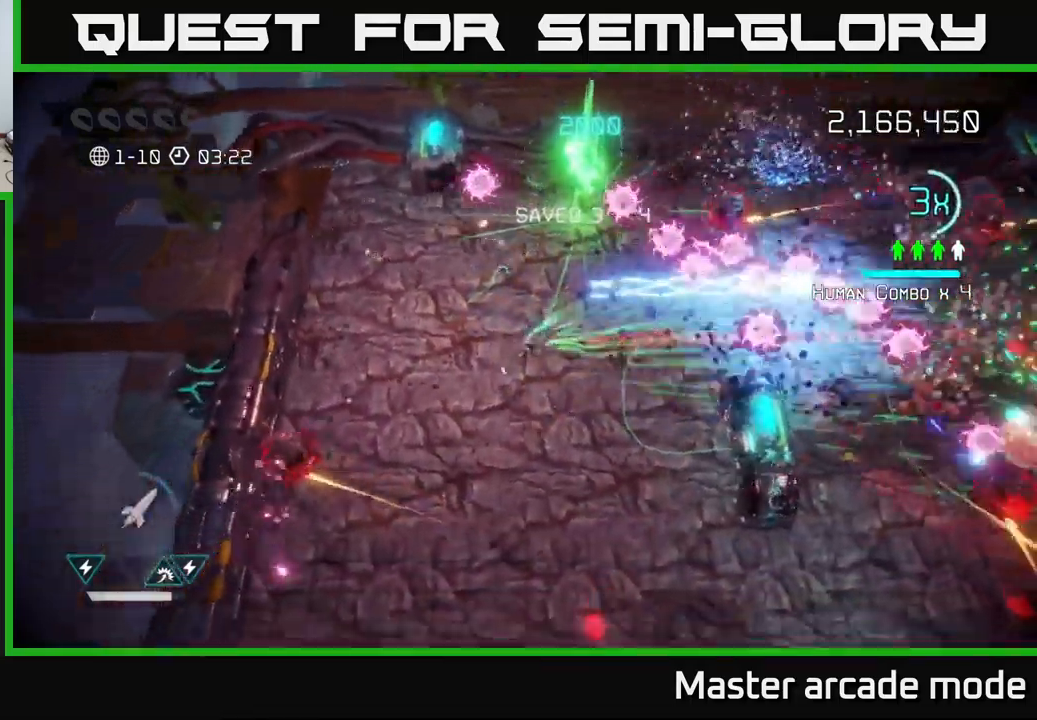
{"buttons": [], "left_stick": "down-right", "right_stick": "right", "events": [[116, "right_stick", "center"], [216, "right_stick", "right"], [383, "left_stick", "down-right"]]}
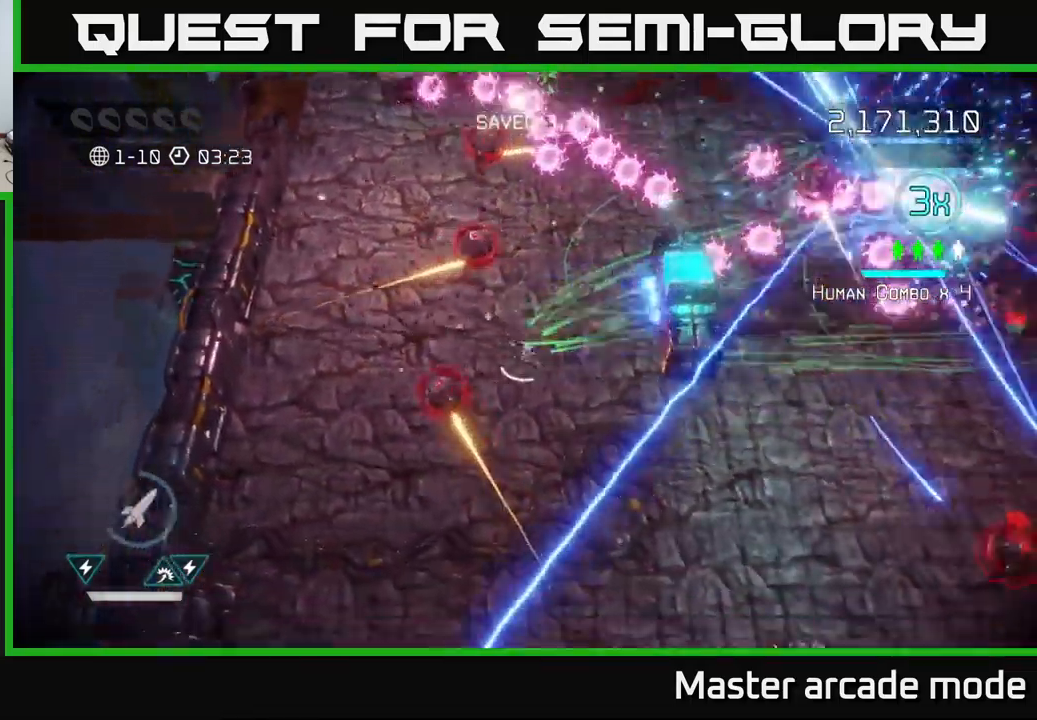
{"buttons": [], "left_stick": "down-right", "right_stick": "right", "events": [[183, "right_stick", "up-right"], [283, "right_stick", "right"]]}
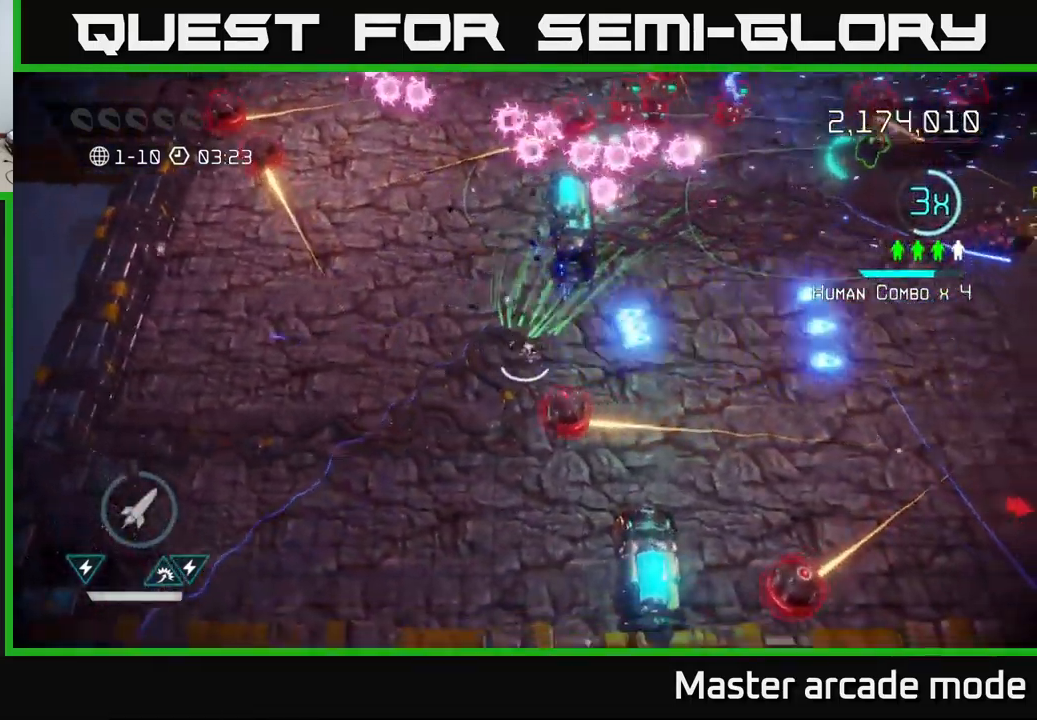
{"buttons": [], "left_stick": "right", "right_stick": "up-right", "events": [[33, "left_stick", "up-right"], [100, "left_stick", "right"], [116, "right_stick", "up-right"]]}
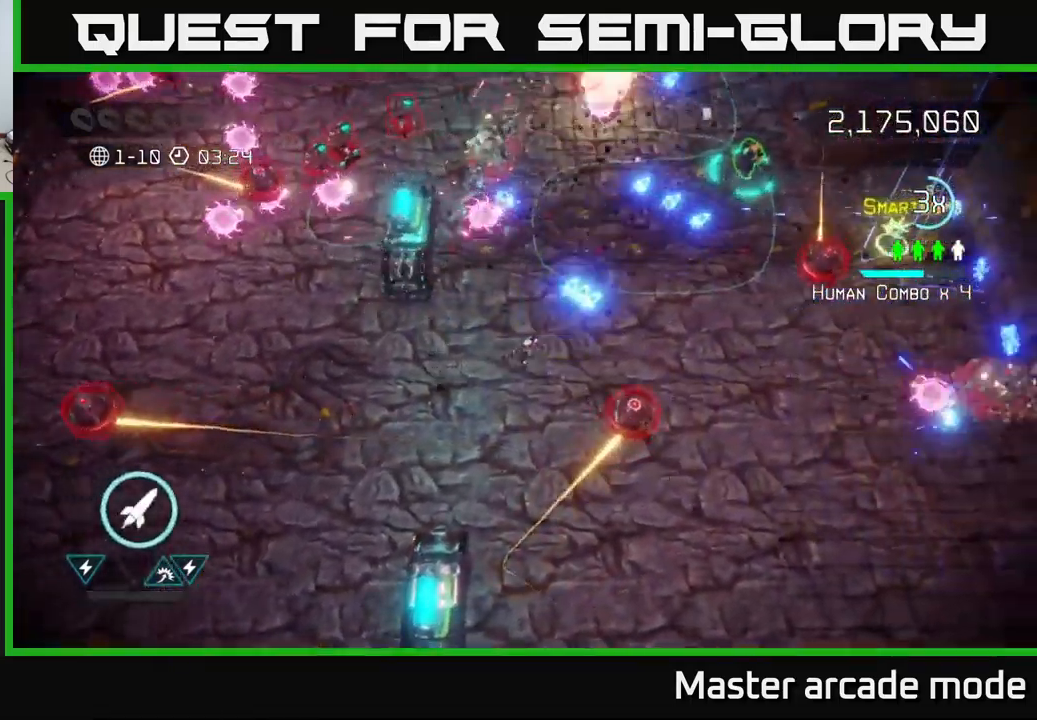
{"buttons": [], "left_stick": "down", "right_stick": "up-right", "events": [[100, "right_stick", "right"], [266, "left_stick", "down"], [416, "right_stick", "up-right"]]}